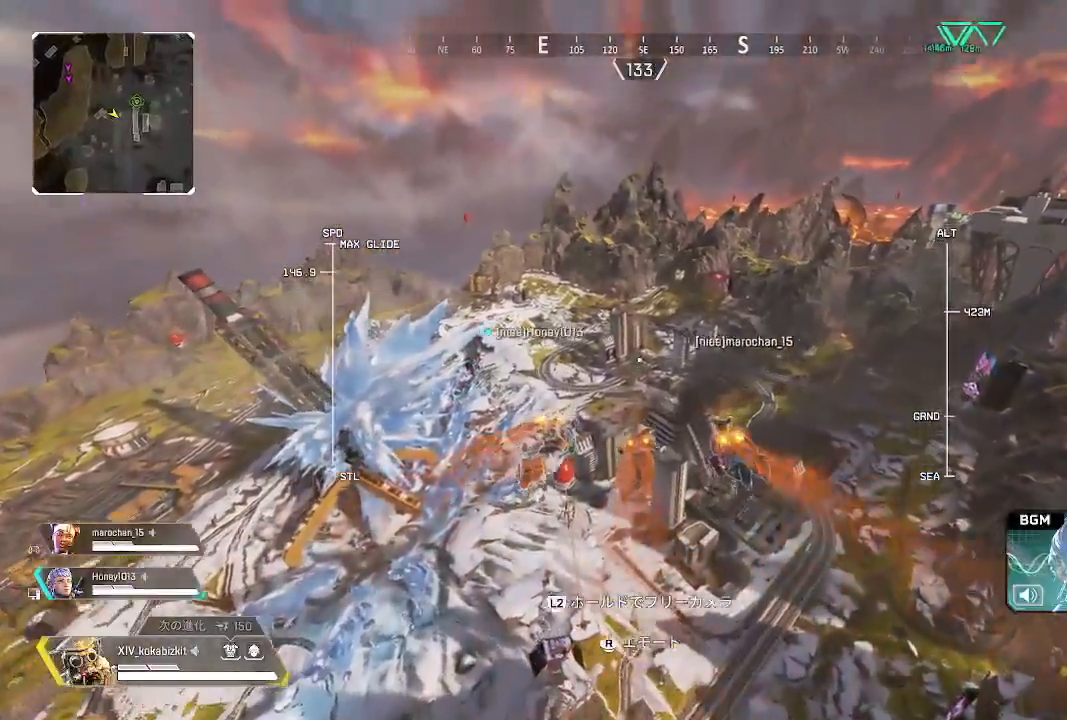
Gameplay with a controller (PlayStation layout); each line is a JSON object with the inputs held at the frame after it. "events" lists button and stick changes between this image and that frame as [ms after this image, input, new state], when the widget could be followed in between. Not read: SELECT.
{"buttons": [], "left_stick": "up", "right_stick": "up", "events": []}
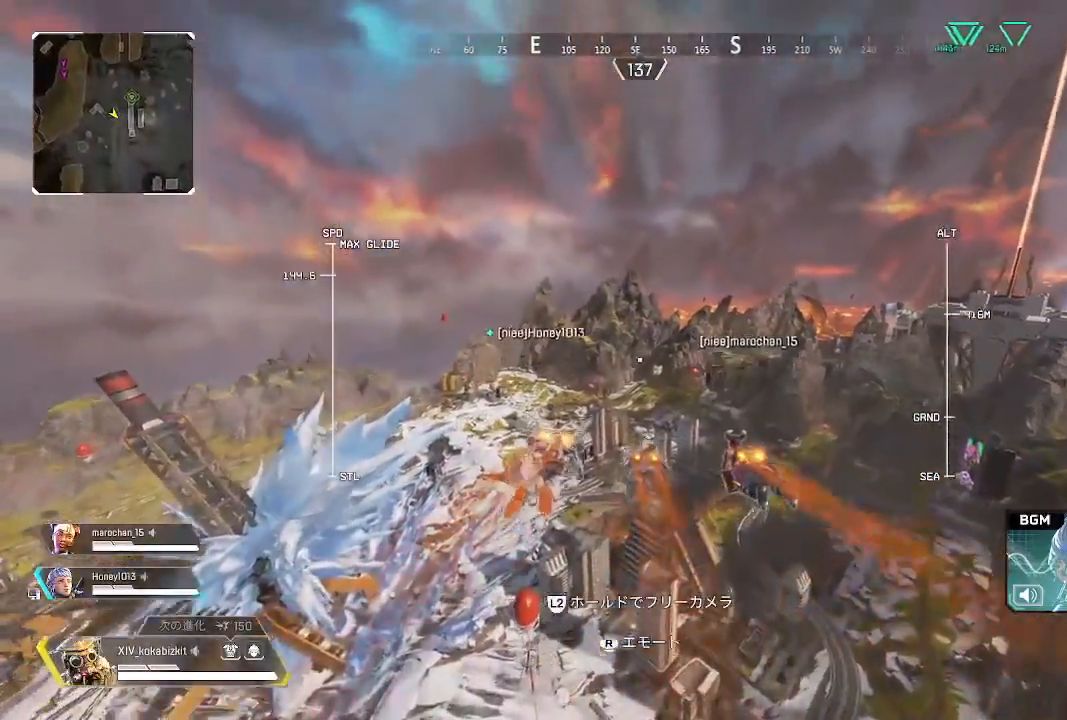
{"buttons": [], "left_stick": "up", "right_stick": "center", "events": [[150, "right_stick", "center"]]}
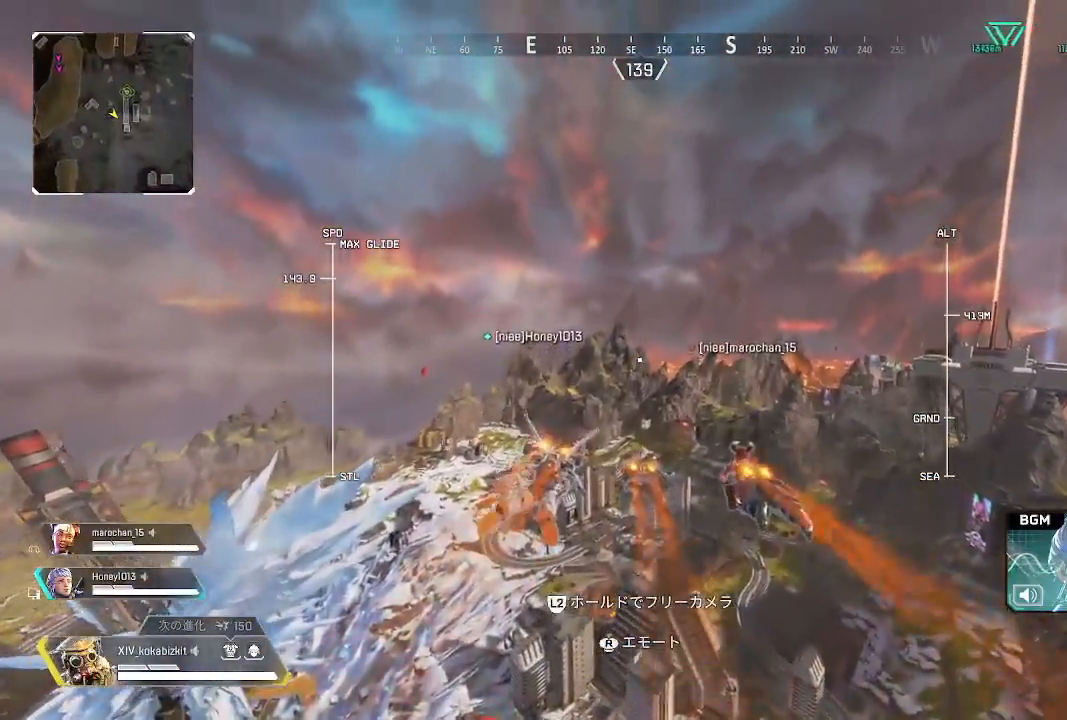
{"buttons": [], "left_stick": "up", "right_stick": "down-right", "events": [[200, "right_stick", "down"], [433, "right_stick", "down-right"]]}
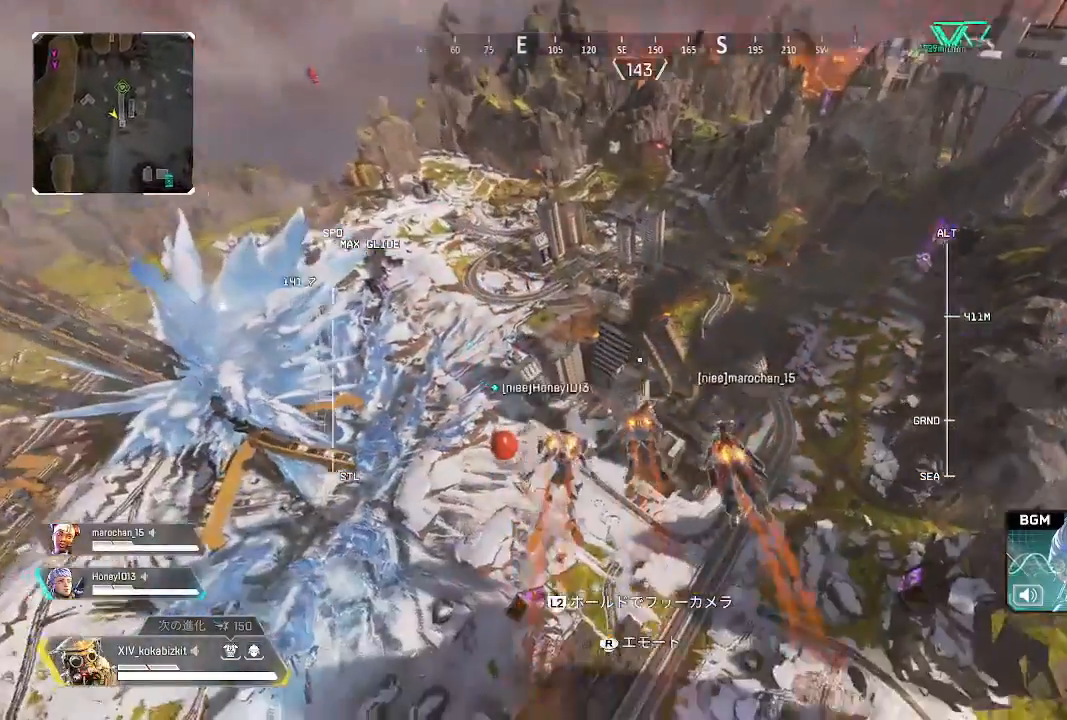
{"buttons": [], "left_stick": "up", "right_stick": "center", "events": [[83, "right_stick", "center"]]}
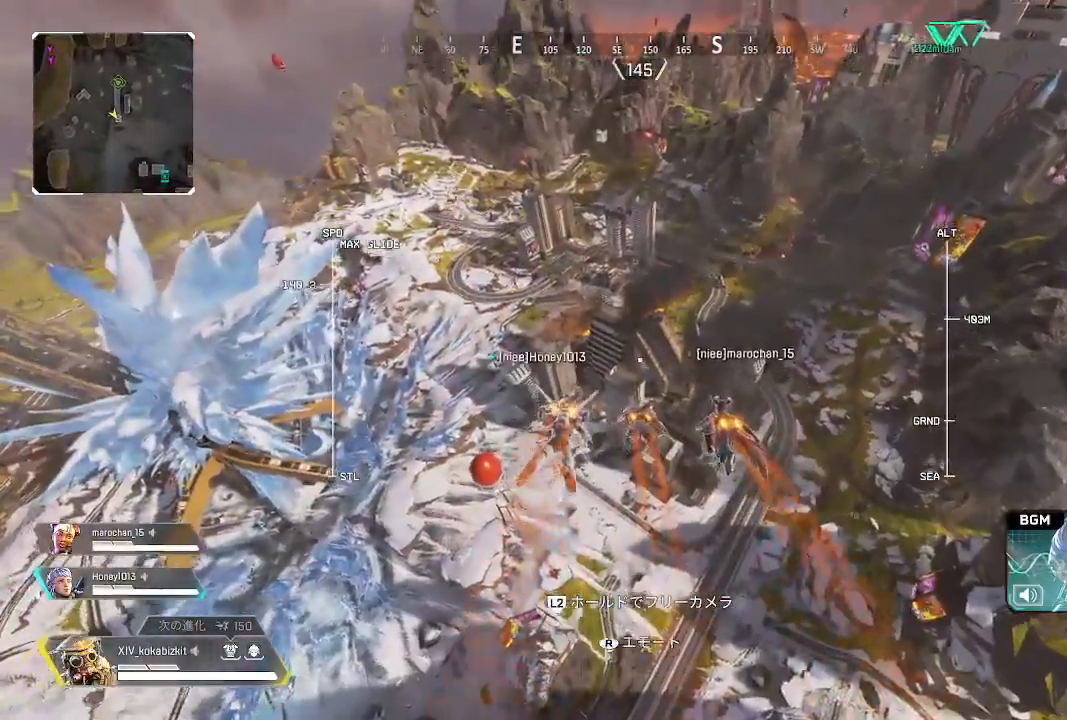
{"buttons": [], "left_stick": "up", "right_stick": "center", "events": []}
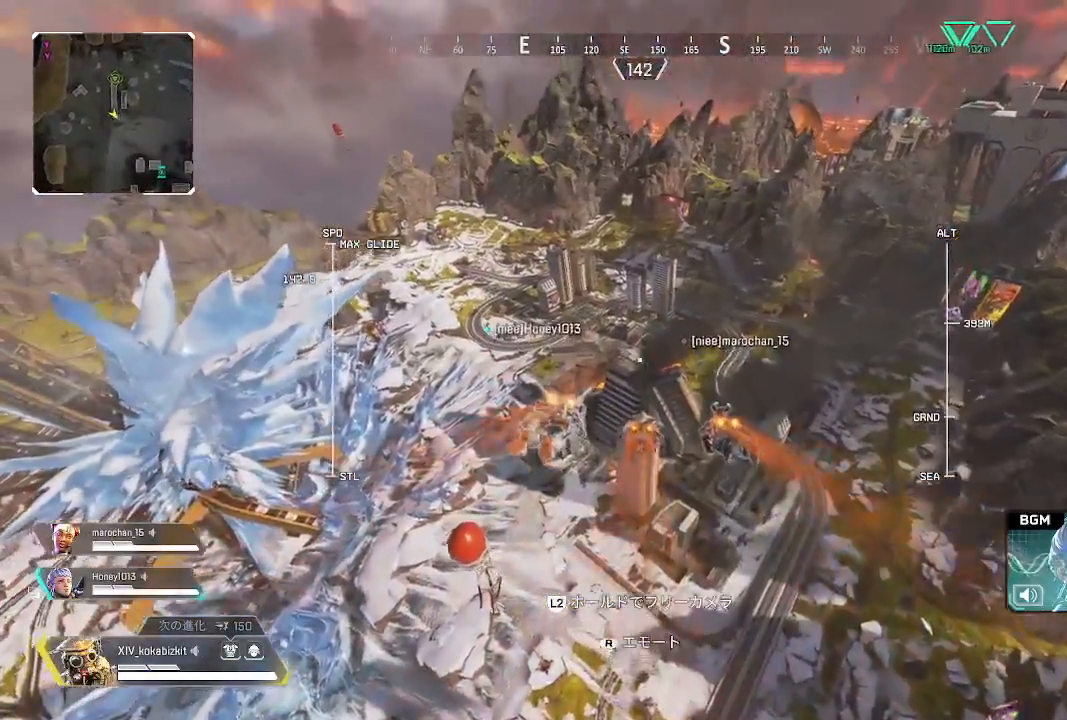
{"buttons": [], "left_stick": "up", "right_stick": "center", "events": []}
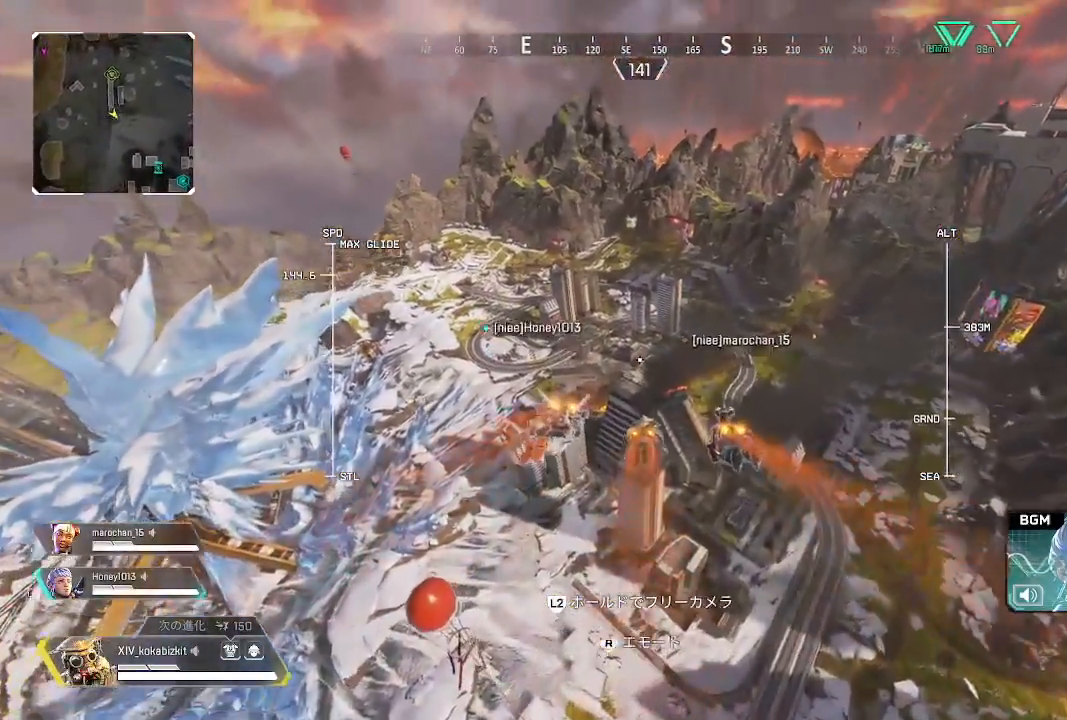
{"buttons": [], "left_stick": "up", "right_stick": "center", "events": []}
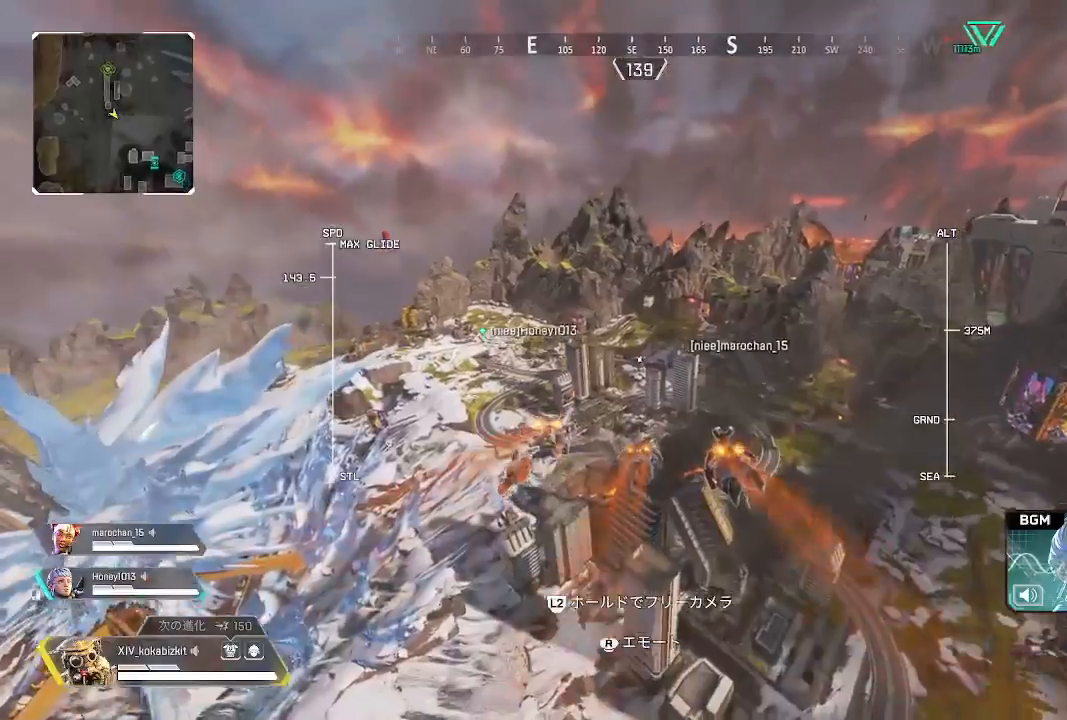
{"buttons": [], "left_stick": "up", "right_stick": "center", "events": []}
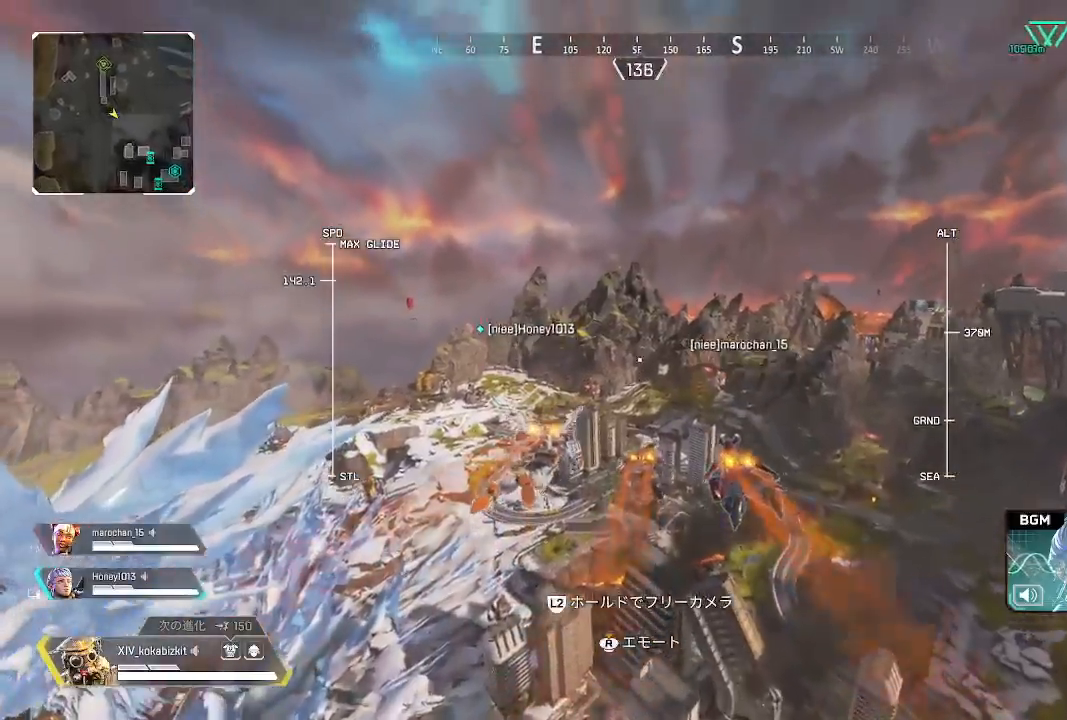
{"buttons": [], "left_stick": "up", "right_stick": "down", "events": [[367, "right_stick", "down"]]}
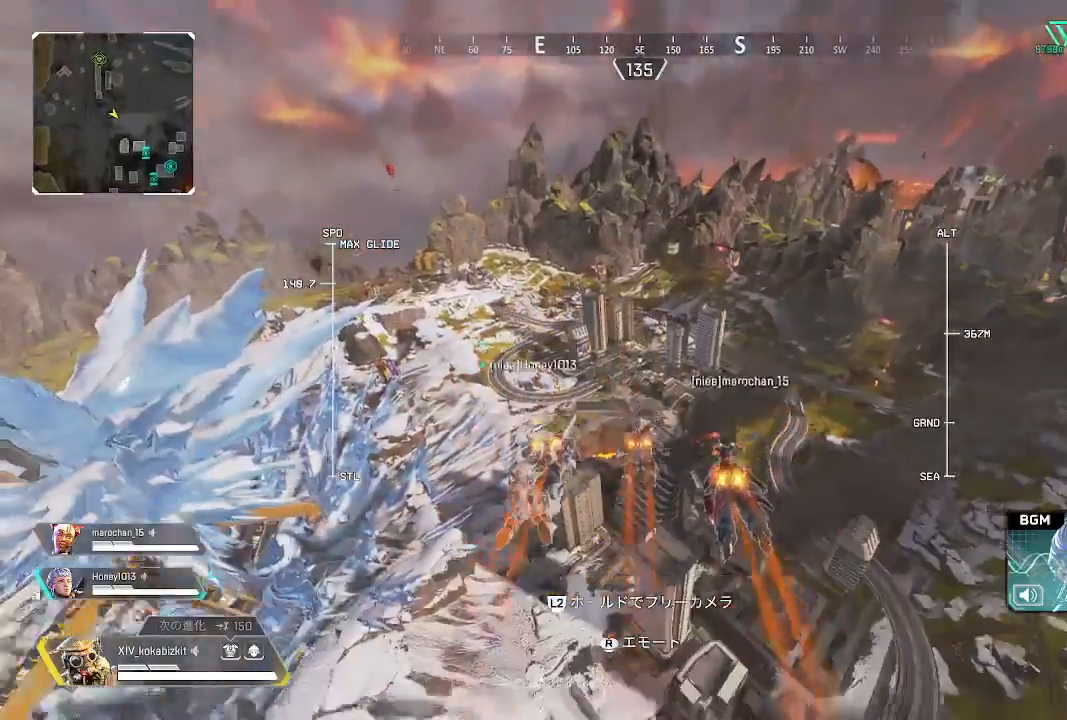
{"buttons": [], "left_stick": "up", "right_stick": "center", "events": [[67, "right_stick", "center"]]}
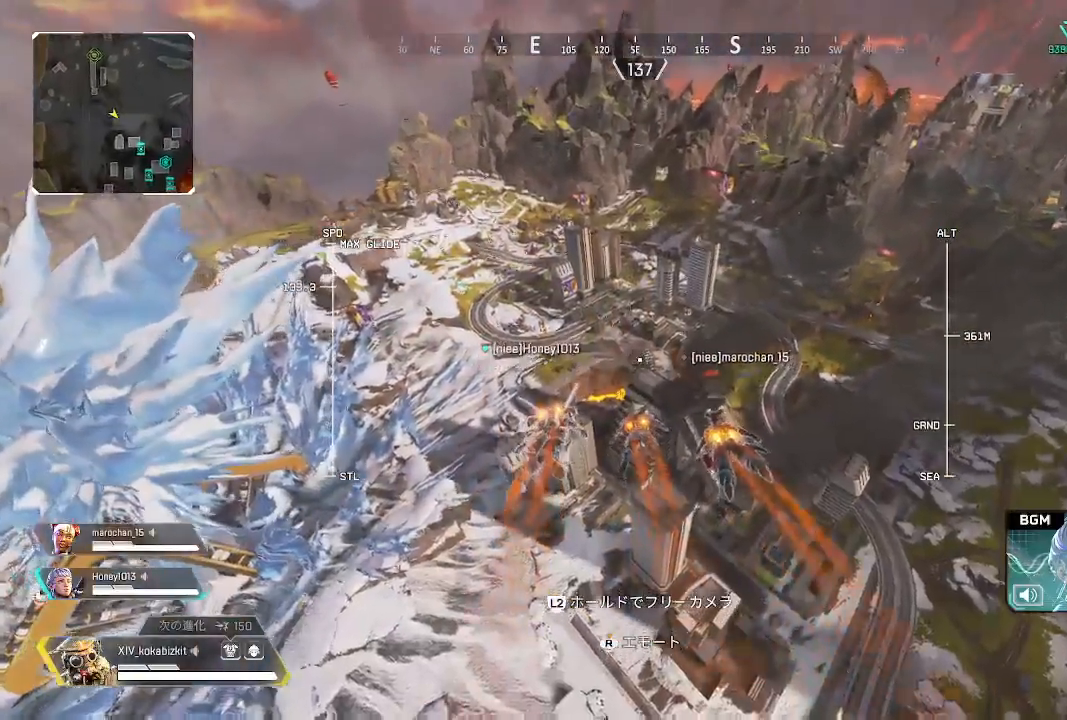
{"buttons": [], "left_stick": "up", "right_stick": "center", "events": []}
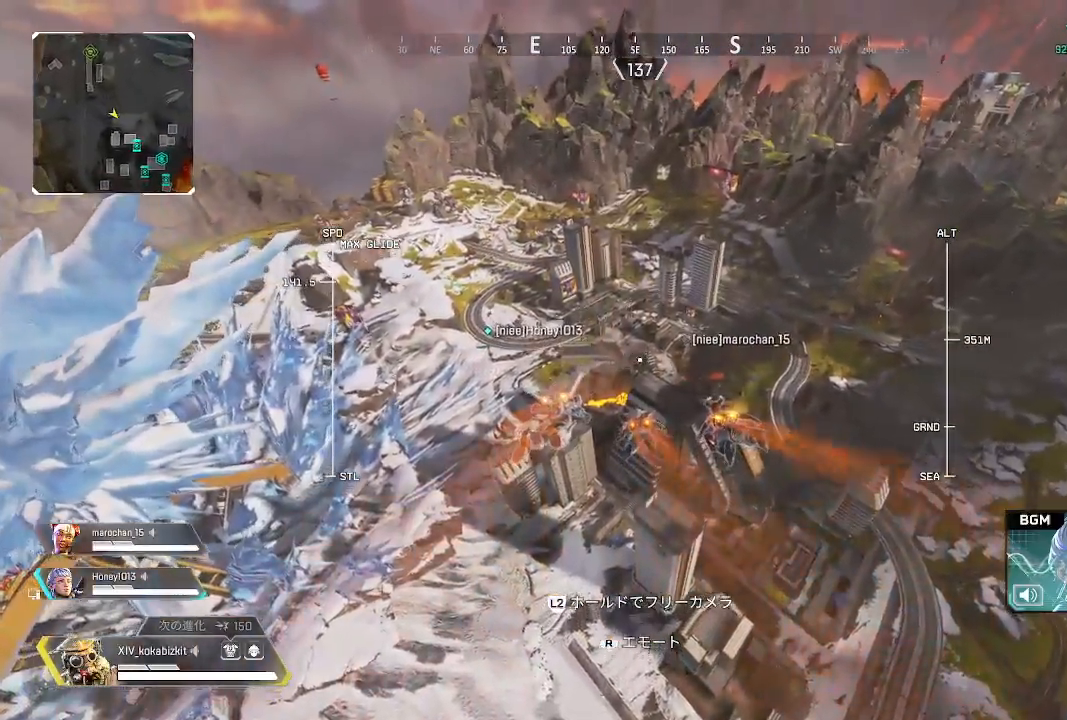
{"buttons": [], "left_stick": "up", "right_stick": "center", "events": []}
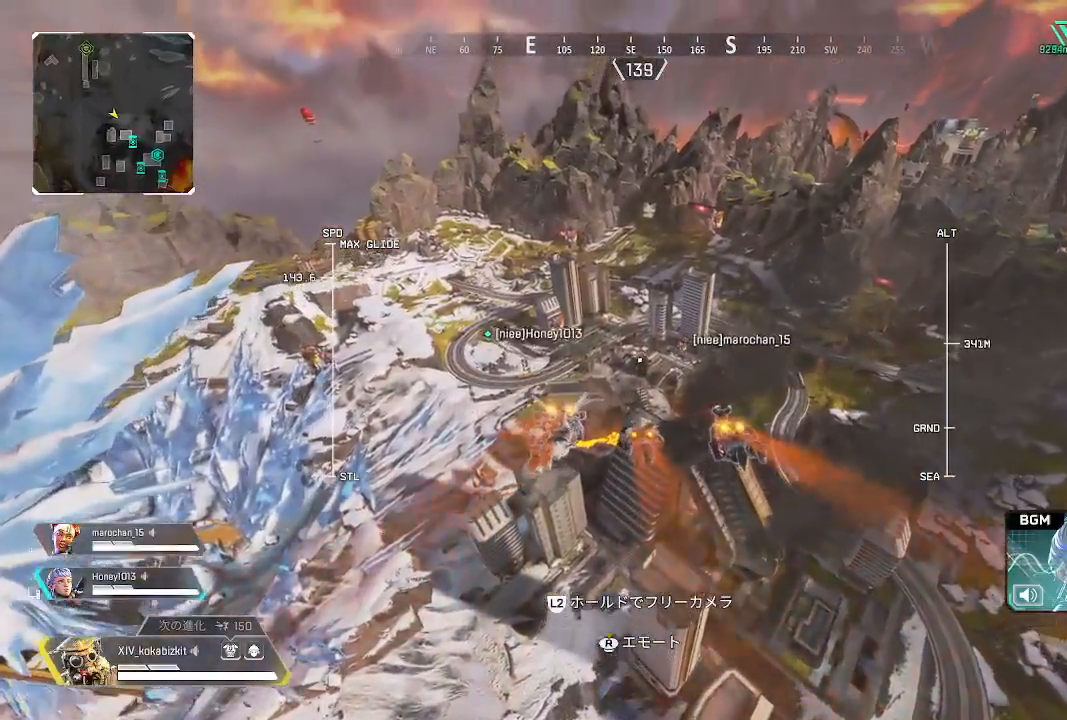
{"buttons": ["L2"], "left_stick": "up", "right_stick": "center", "events": [[200, "L2", "down"]]}
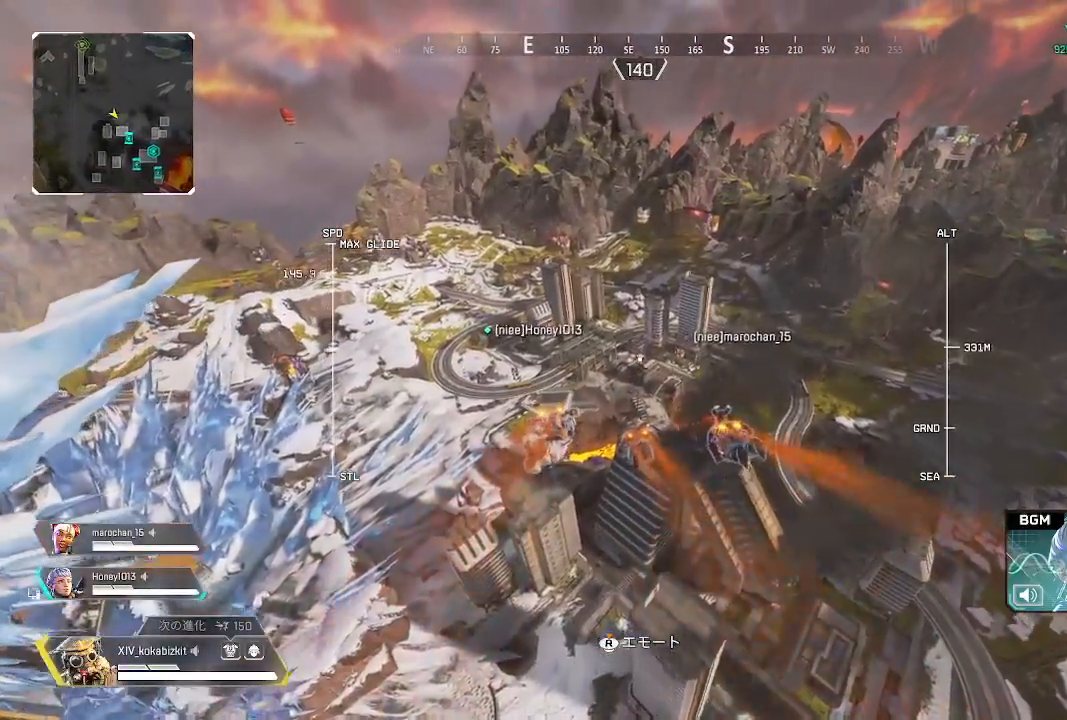
{"buttons": ["L2"], "left_stick": "up", "right_stick": "up", "events": [[200, "right_stick", "up"]]}
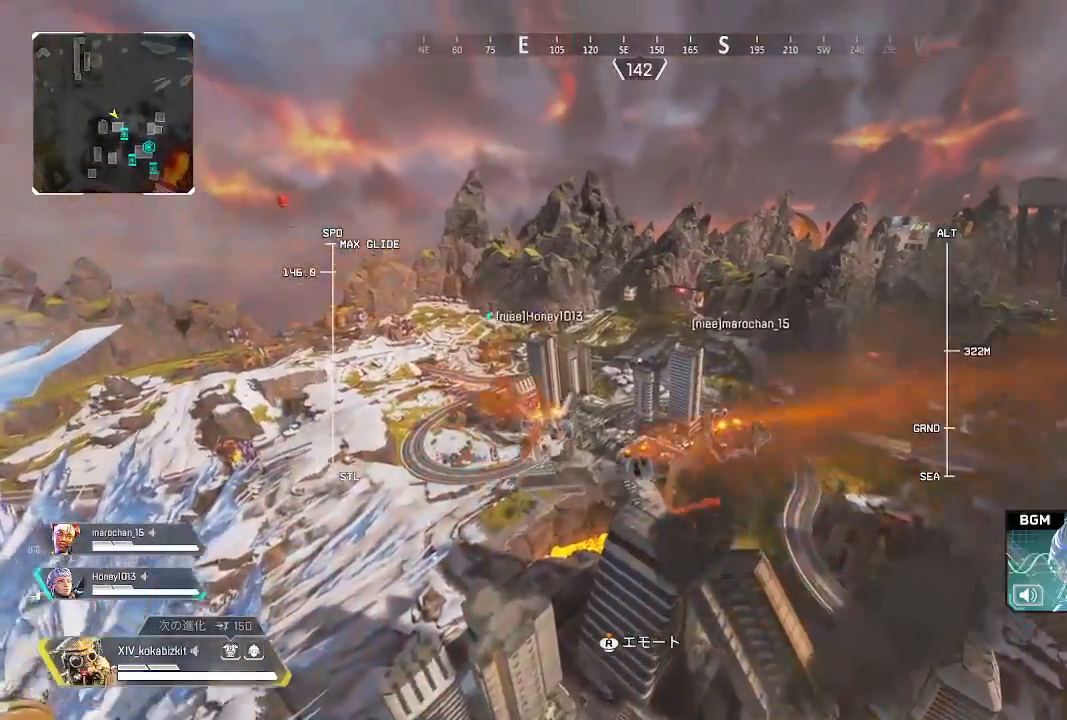
{"buttons": ["L2"], "left_stick": "up", "right_stick": "down", "events": [[200, "right_stick", "center"], [467, "right_stick", "down"]]}
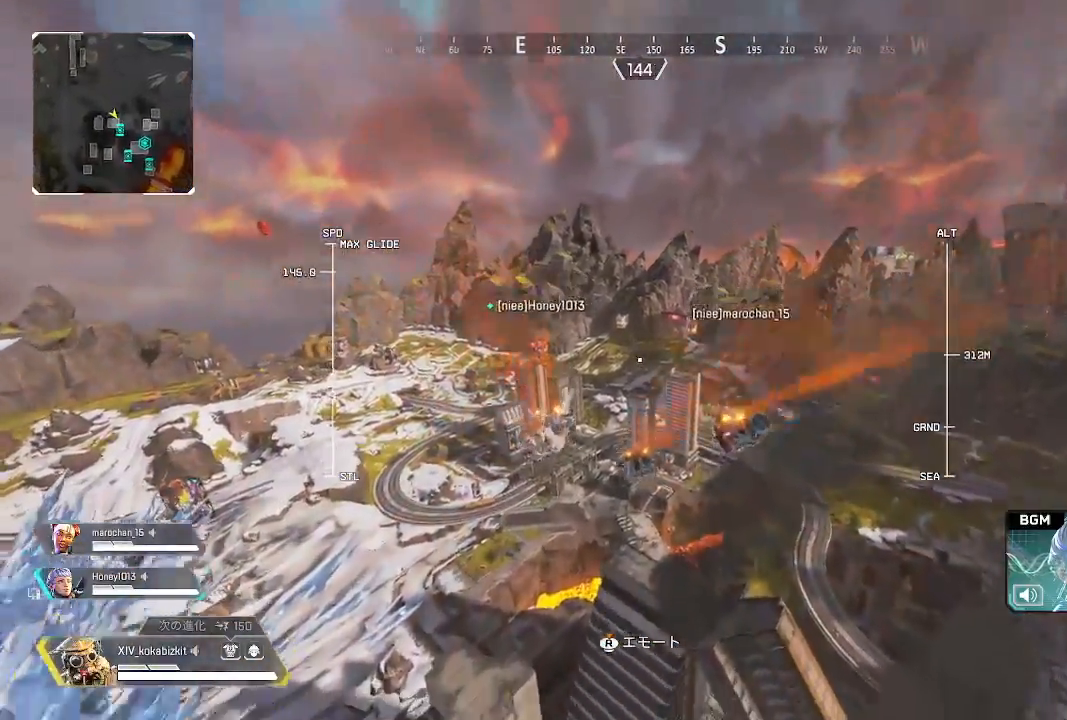
{"buttons": ["L2"], "left_stick": "up", "right_stick": "center", "events": [[183, "right_stick", "center"]]}
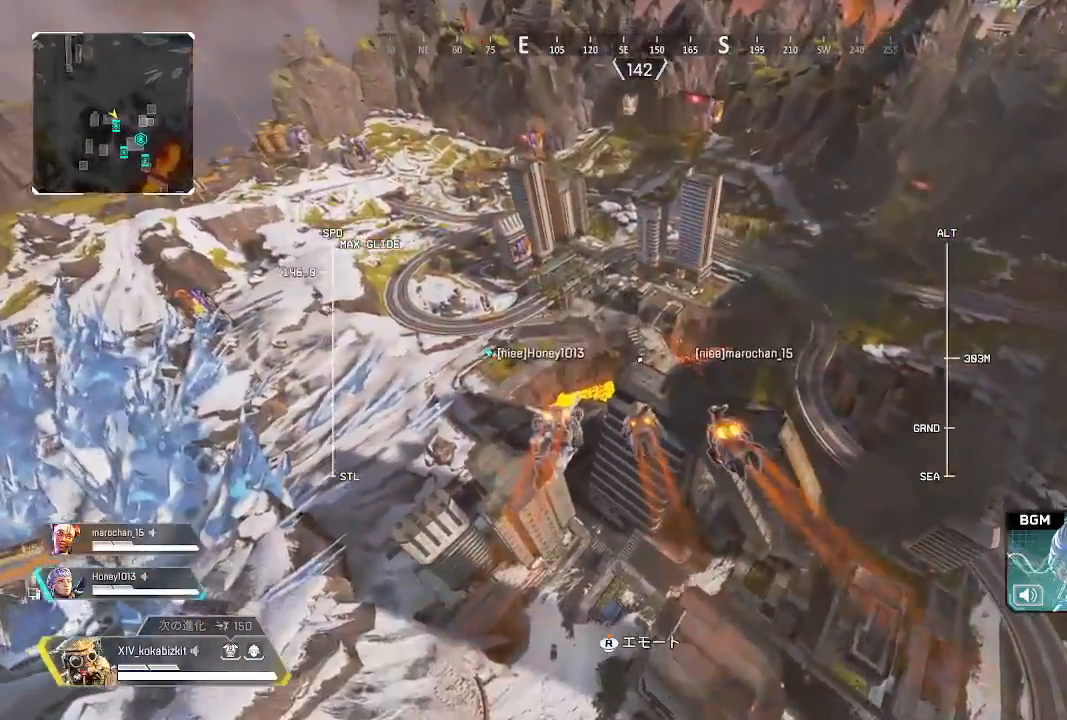
{"buttons": [], "left_stick": "up", "right_stick": "center", "events": [[17, "L2", "up"]]}
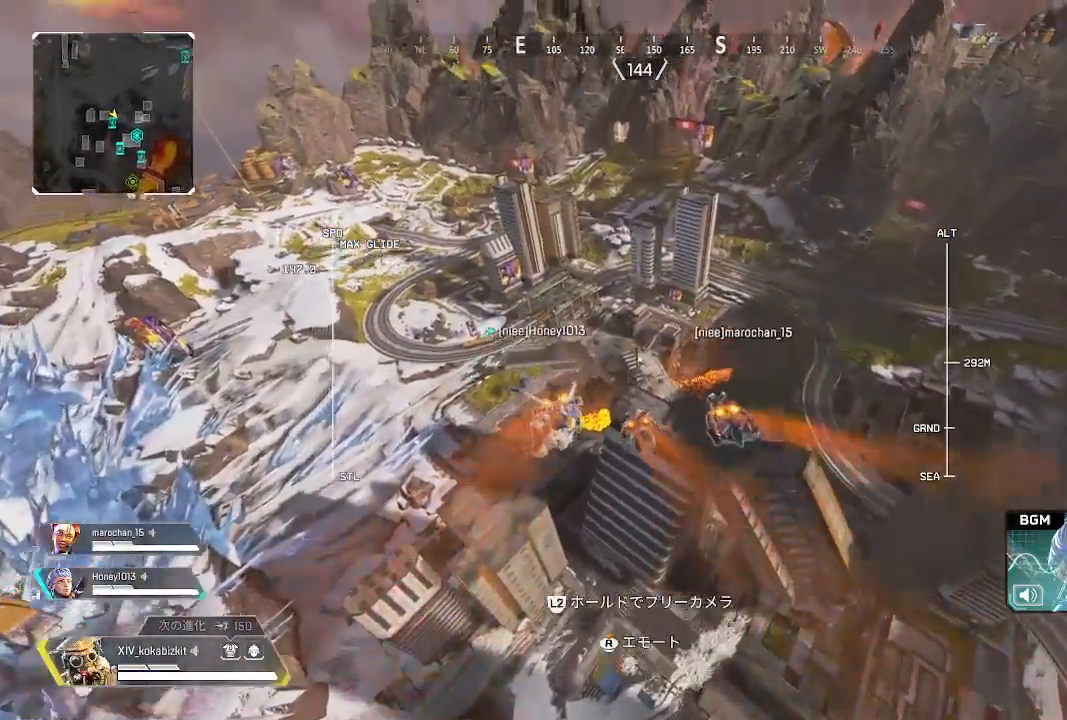
{"buttons": [], "left_stick": "up", "right_stick": "center", "events": []}
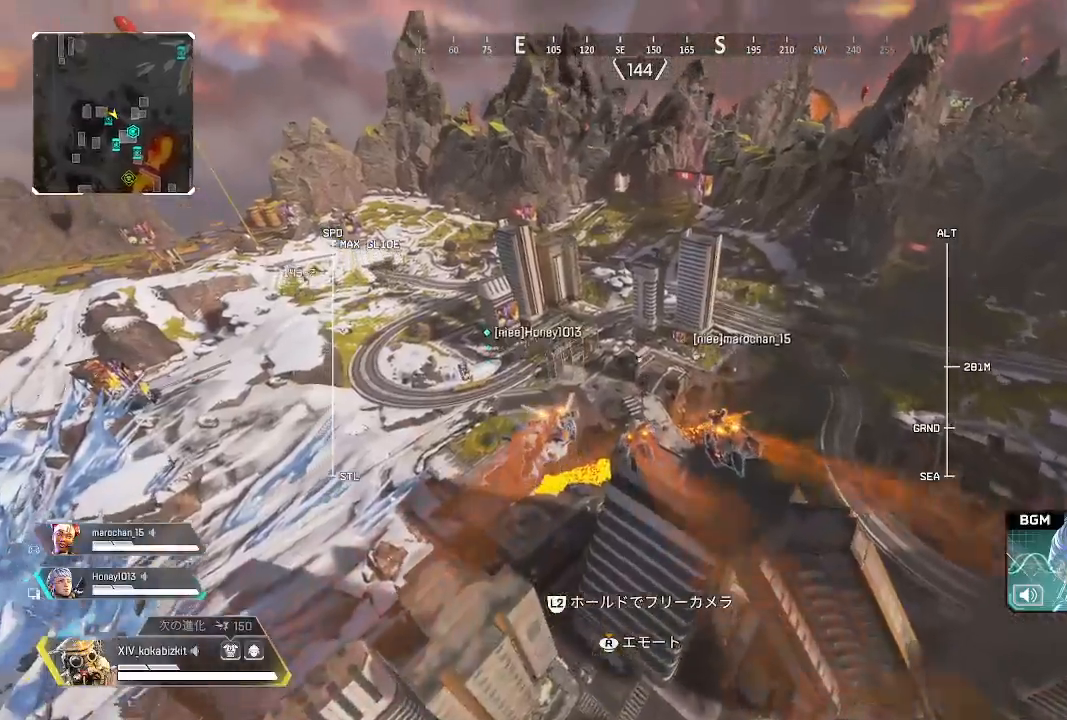
{"buttons": [], "left_stick": "up", "right_stick": "center", "events": []}
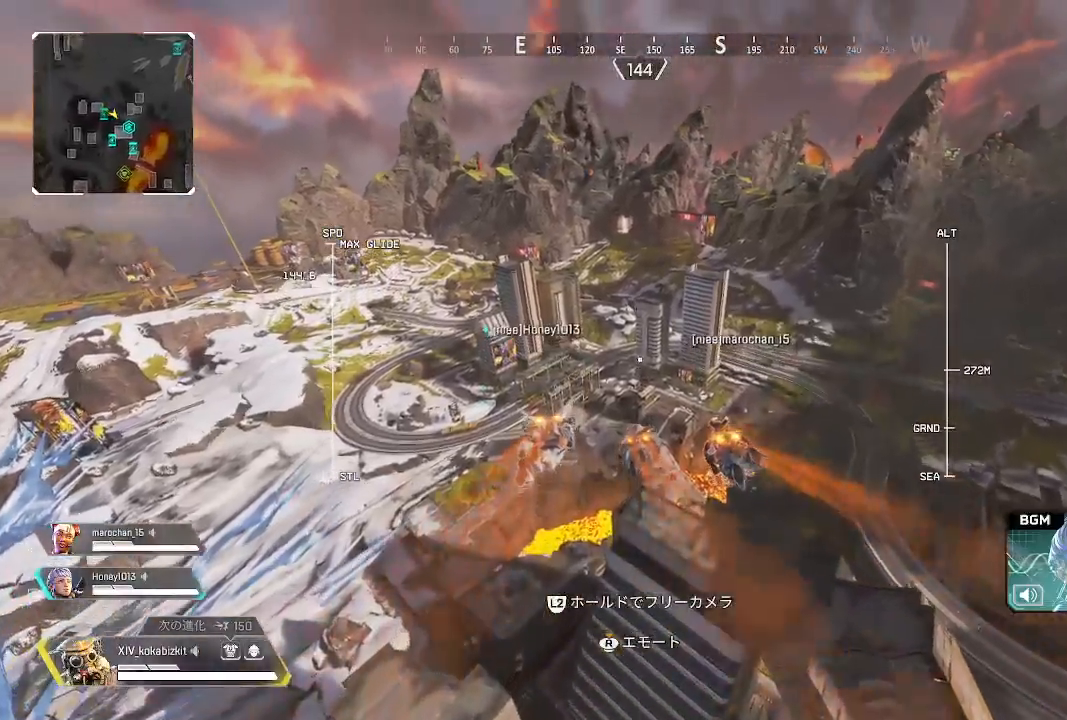
{"buttons": [], "left_stick": "up", "right_stick": "center", "events": []}
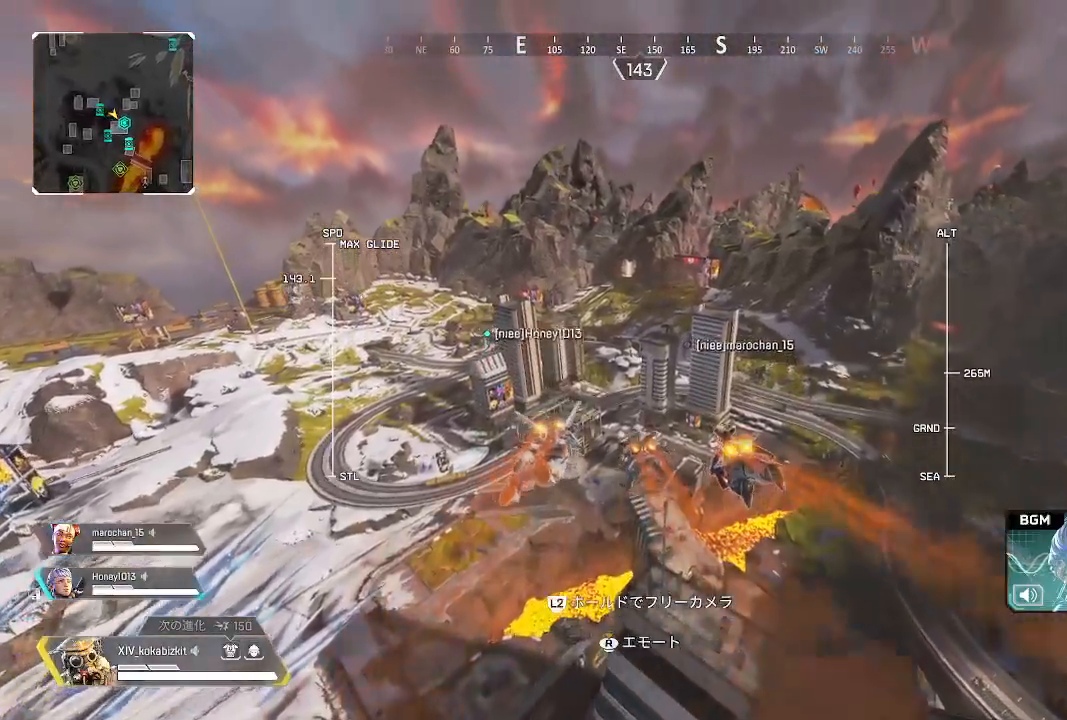
{"buttons": [], "left_stick": "up", "right_stick": "center", "events": []}
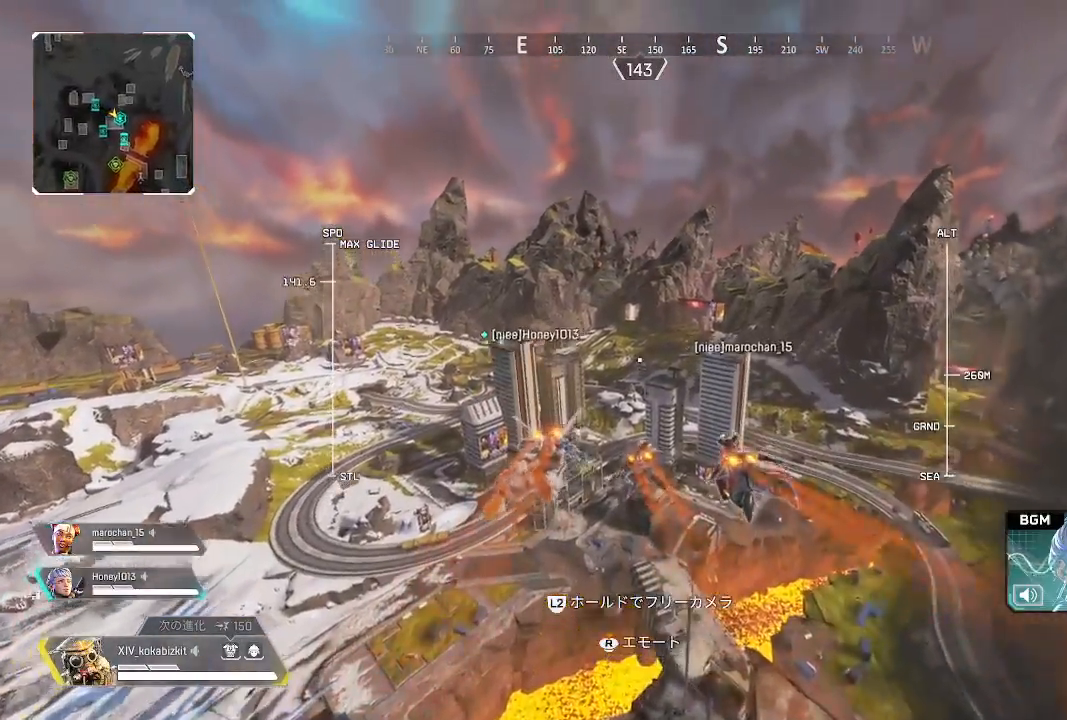
{"buttons": [], "left_stick": "up", "right_stick": "center", "events": [[267, "right_stick", "down"], [500, "right_stick", "center"]]}
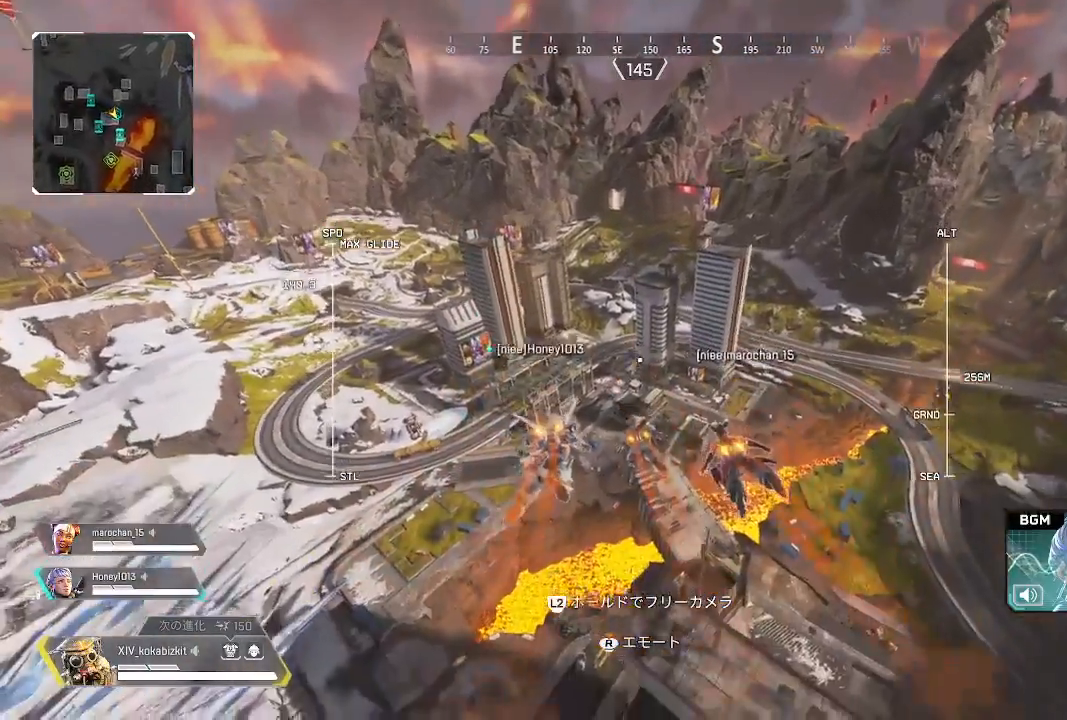
{"buttons": [], "left_stick": "up", "right_stick": "center", "events": []}
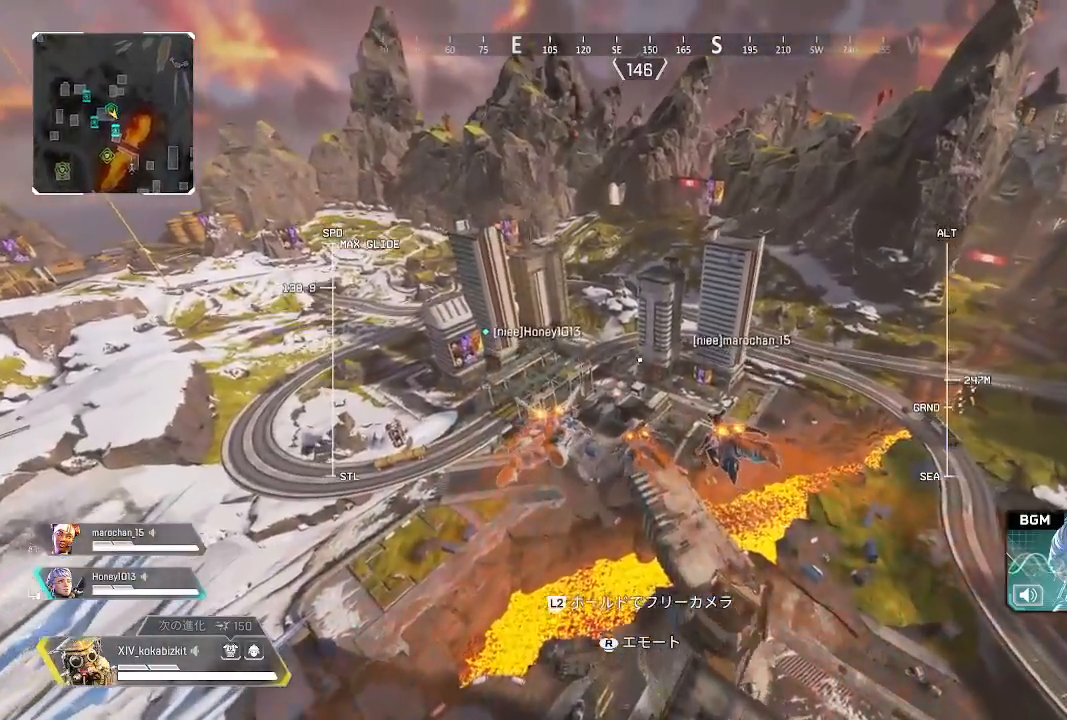
{"buttons": [], "left_stick": "up", "right_stick": "center", "events": [[83, "right_stick", "down"], [250, "right_stick", "center"]]}
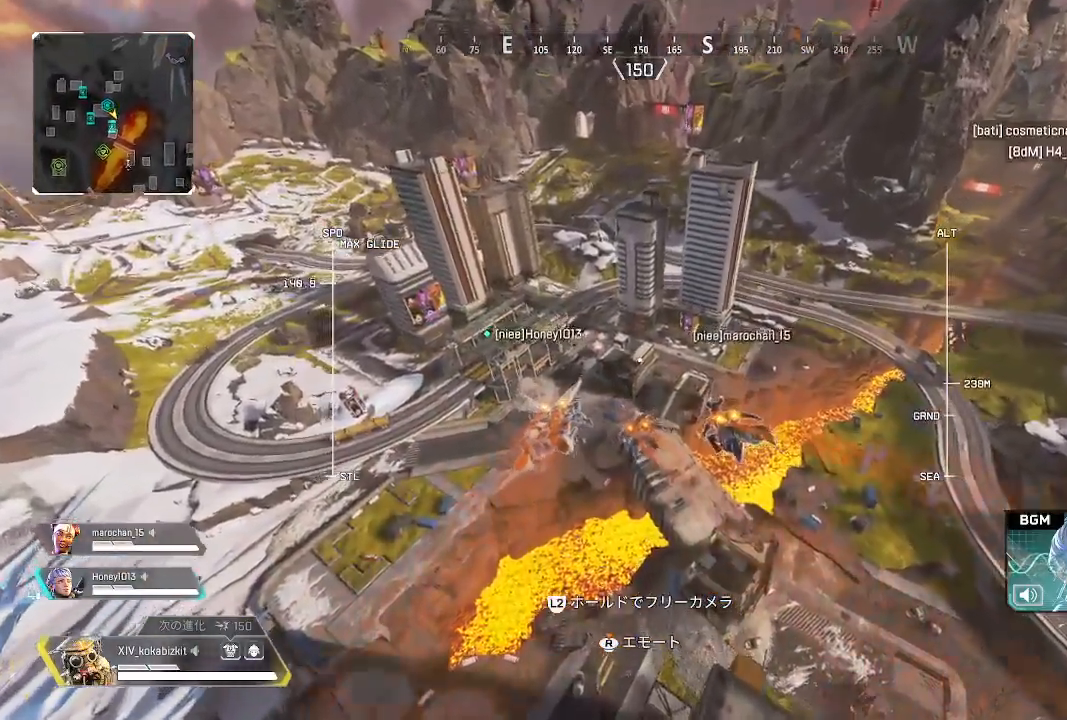
{"buttons": [], "left_stick": "up", "right_stick": "center", "events": []}
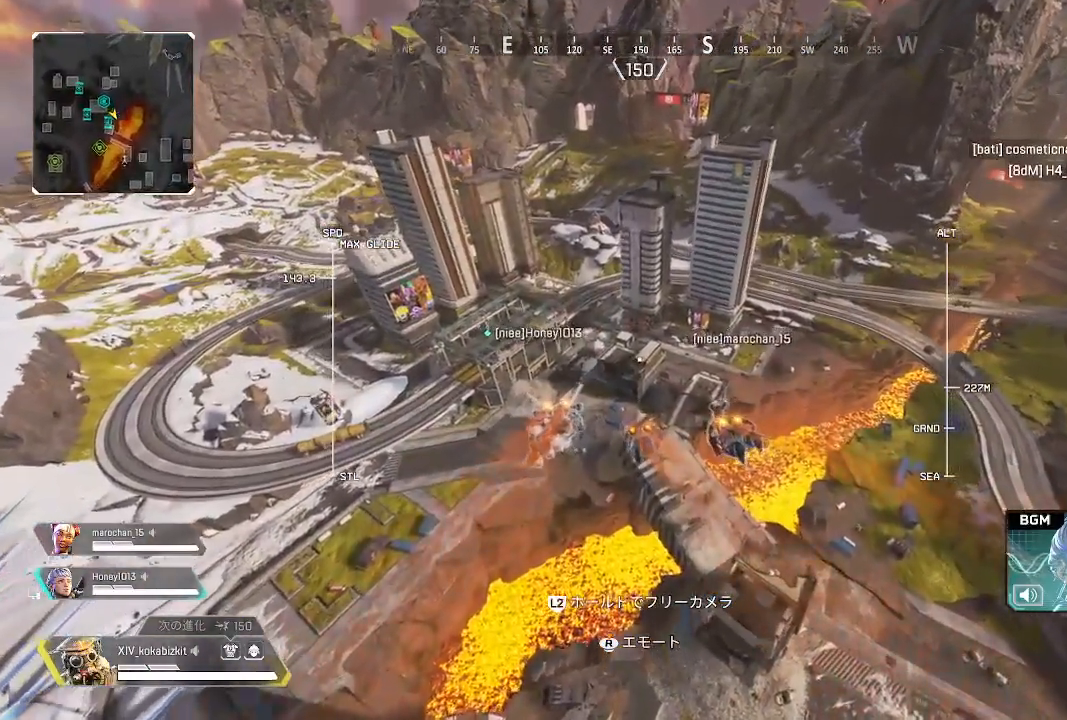
{"buttons": [], "left_stick": "up", "right_stick": "center", "events": []}
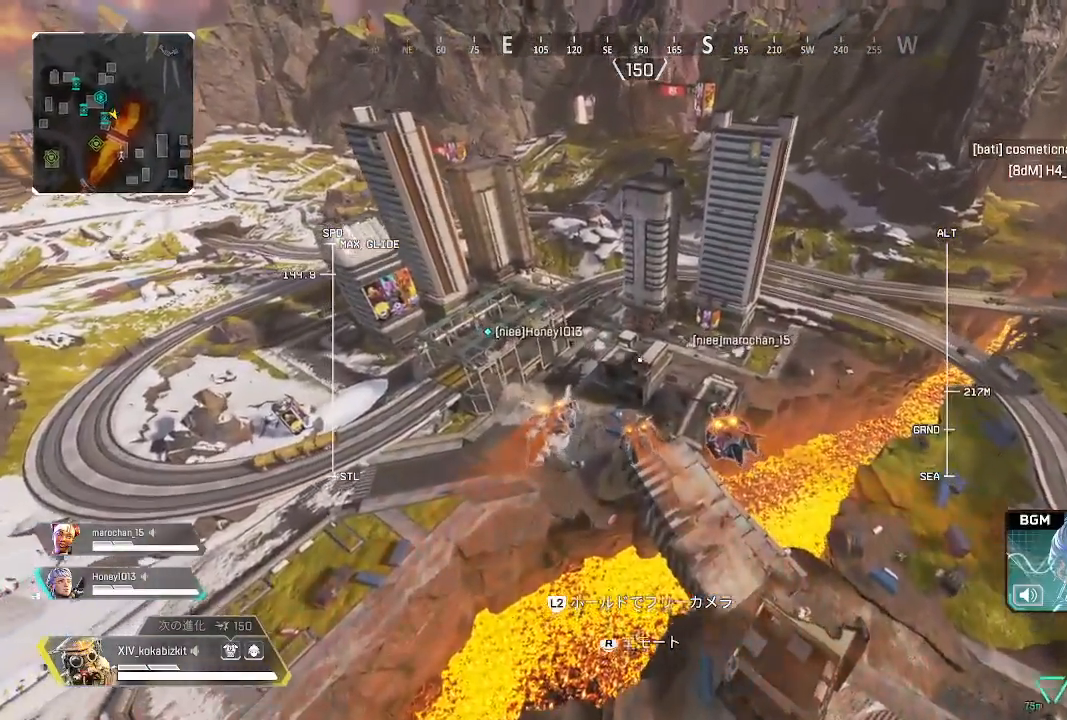
{"buttons": [], "left_stick": "up", "right_stick": "center", "events": []}
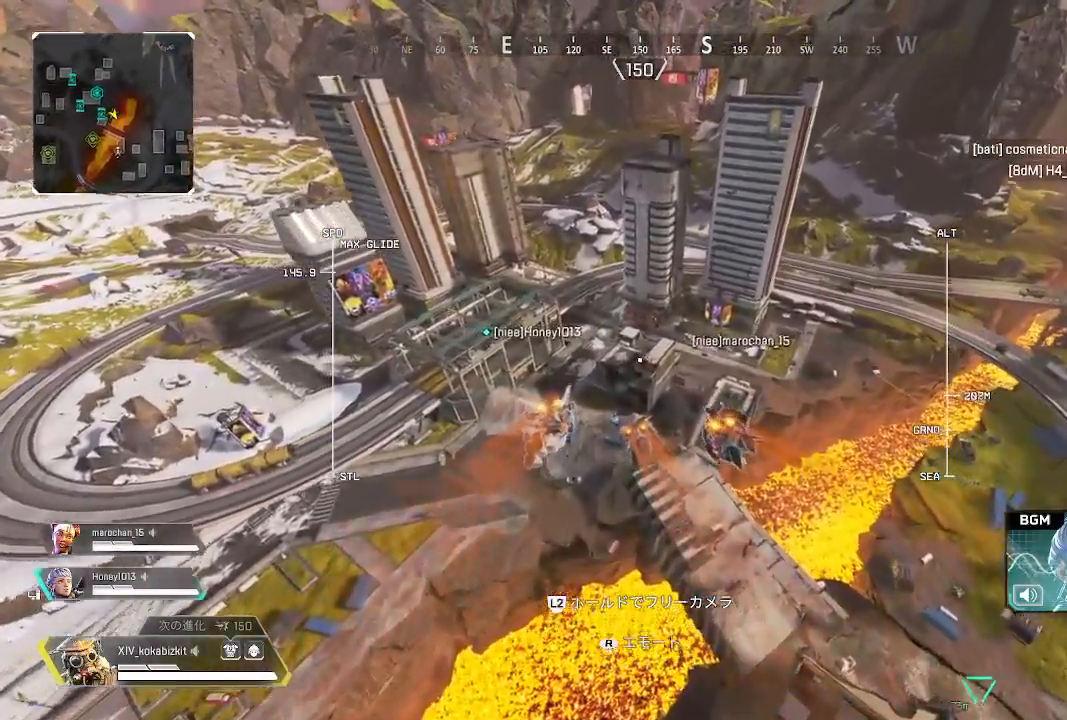
{"buttons": [], "left_stick": "up", "right_stick": "center", "events": []}
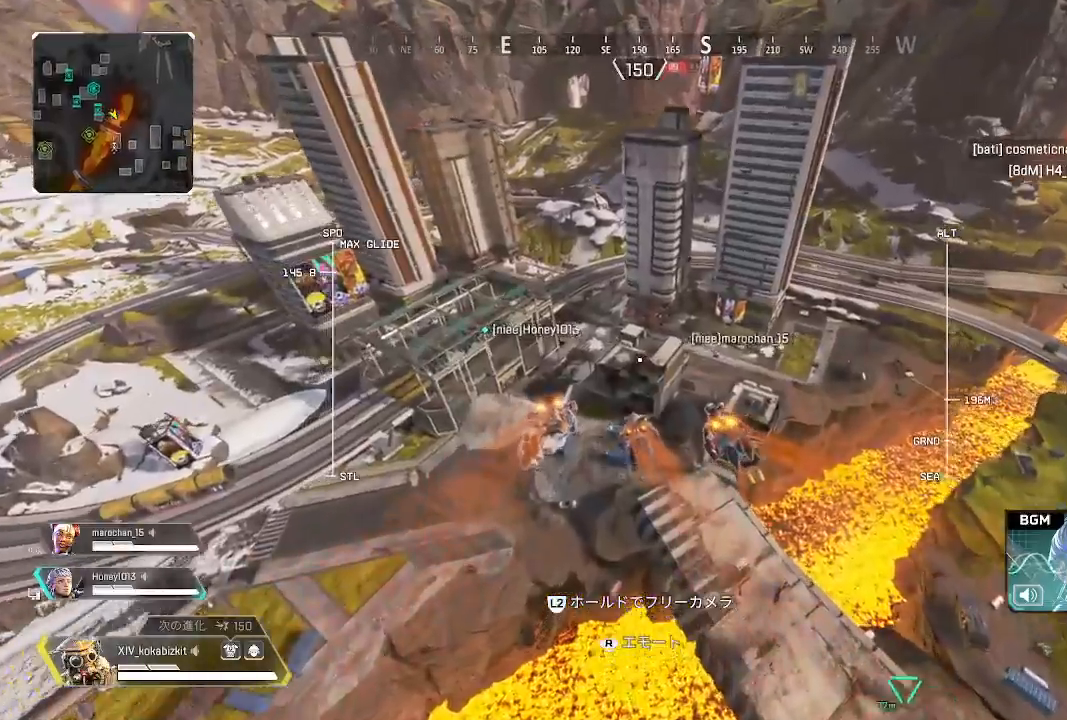
{"buttons": [], "left_stick": "up", "right_stick": "center", "events": []}